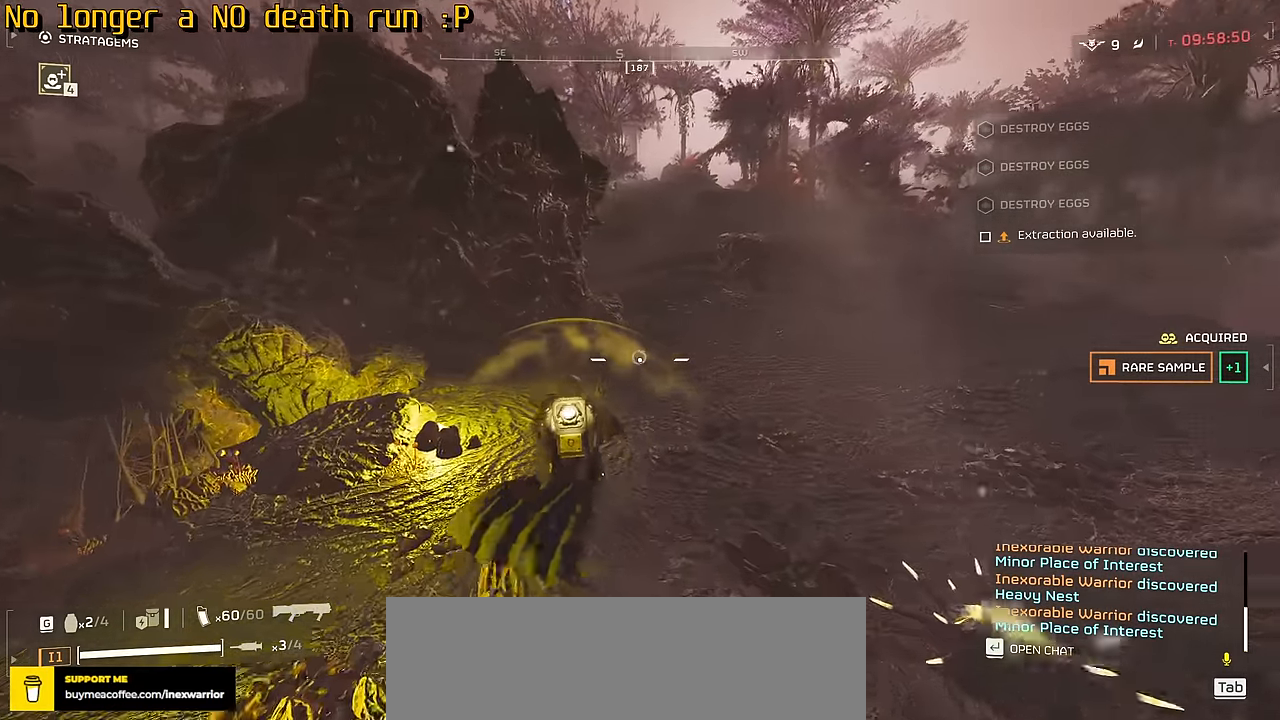
Gameplay with keyboard and mouse; each line is a JSON object with the keys and mouse buttons held at the frame after it. "events" lists presses ("down") and releases ("up") of ".", "/", "0", "1", "2", "3", "4", "5", "6", "7", "8", "9", "a", "alt", "b", "c", "caps_lock", "comma", "ctrl", "d", "e", "f", "g", "h", "i", "j", "k", "l", "m", "n", "o", "p", "q", "r", "s", "semicolon", "shift", "space", "super", "t", "tab", "tilde", "u", "v", "w", "x", "y", "z", "mouse_left", "mouse_wheel", "mouse_right", "mouse_mb4" and "mouse_mb5" between this image and that frame as [ms after this image, input, new state], when the widget could be followed in between. "mouse_left", "mouse_wheel", "mouse_right", "mouse_mb4", "mouse_mb5" = the "left", "wheel", "right", "mb4", "mb5" buttons of the "mouse" list. No other keys are recorded. "wheel" means that the mouse wheel is clicked or scrolled. Not read: mouse_move.
{"keys": ["w"], "mouse": [], "events": []}
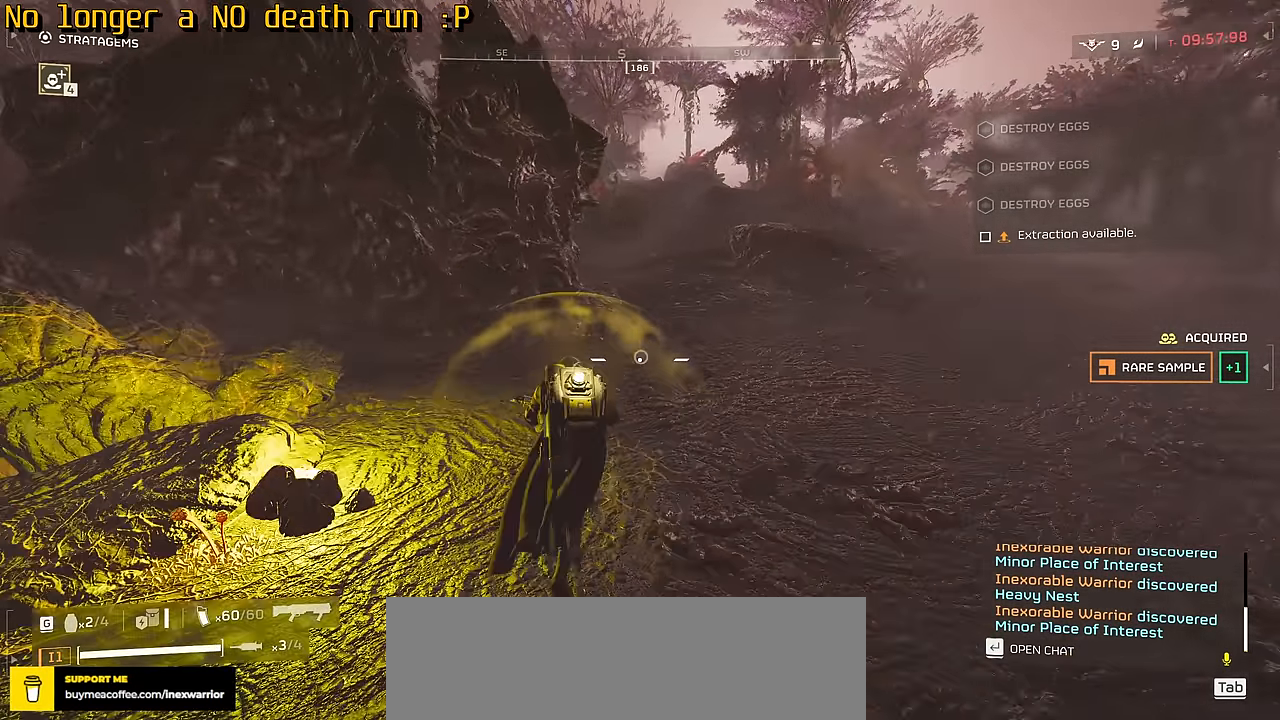
{"keys": ["w"], "mouse": [], "events": []}
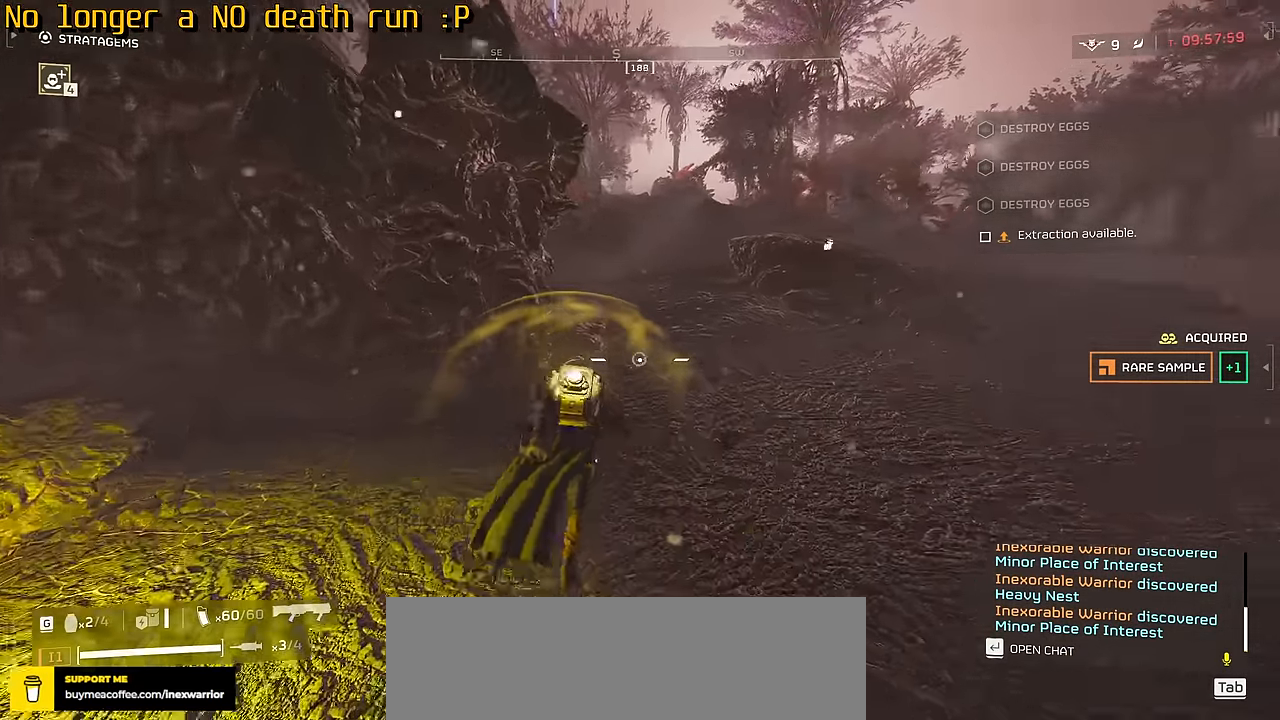
{"keys": ["w"], "mouse": [], "events": []}
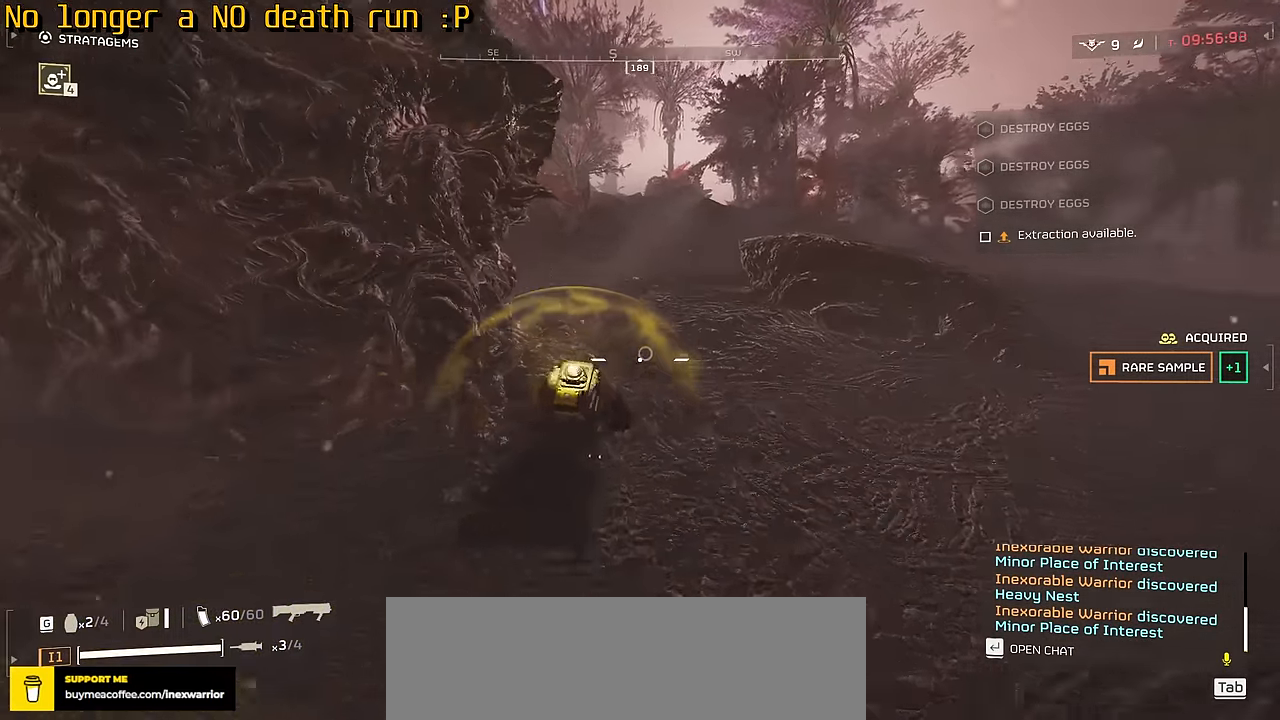
{"keys": ["w"], "mouse": [], "events": []}
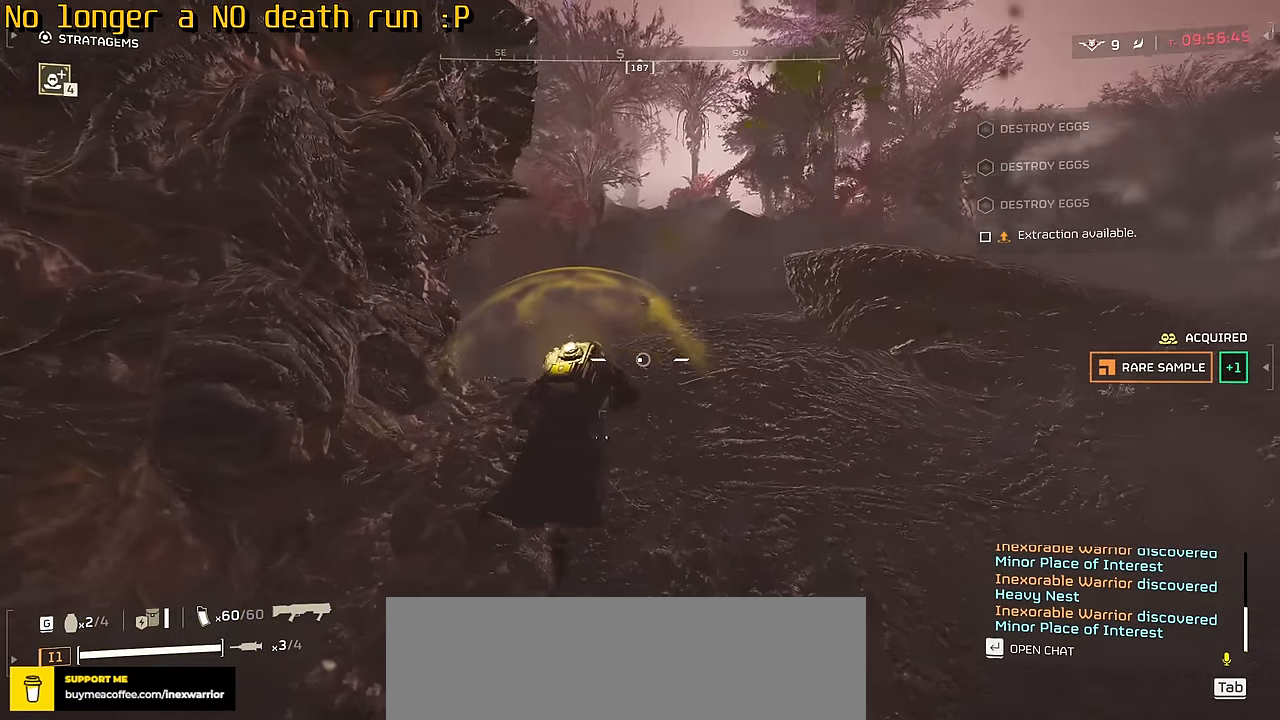
{"keys": ["w"], "mouse": [], "events": []}
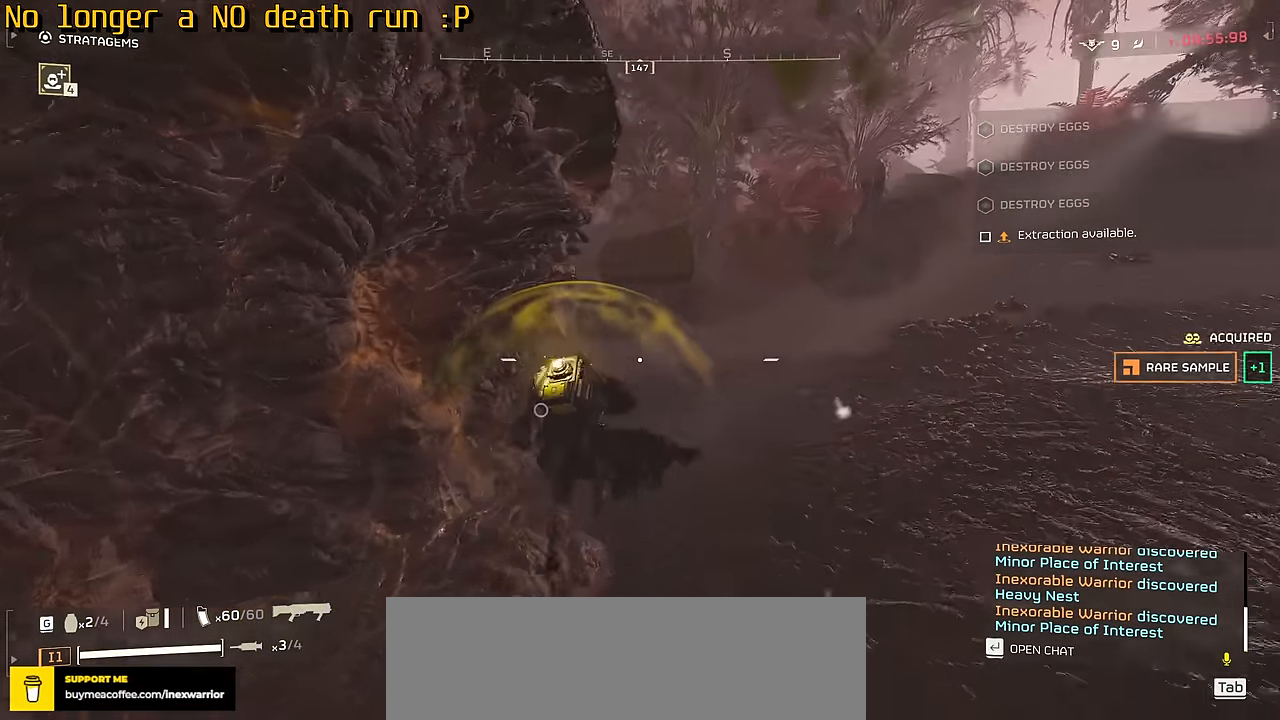
{"keys": ["a", "w"], "mouse": [], "events": [[483, "a", "down"]]}
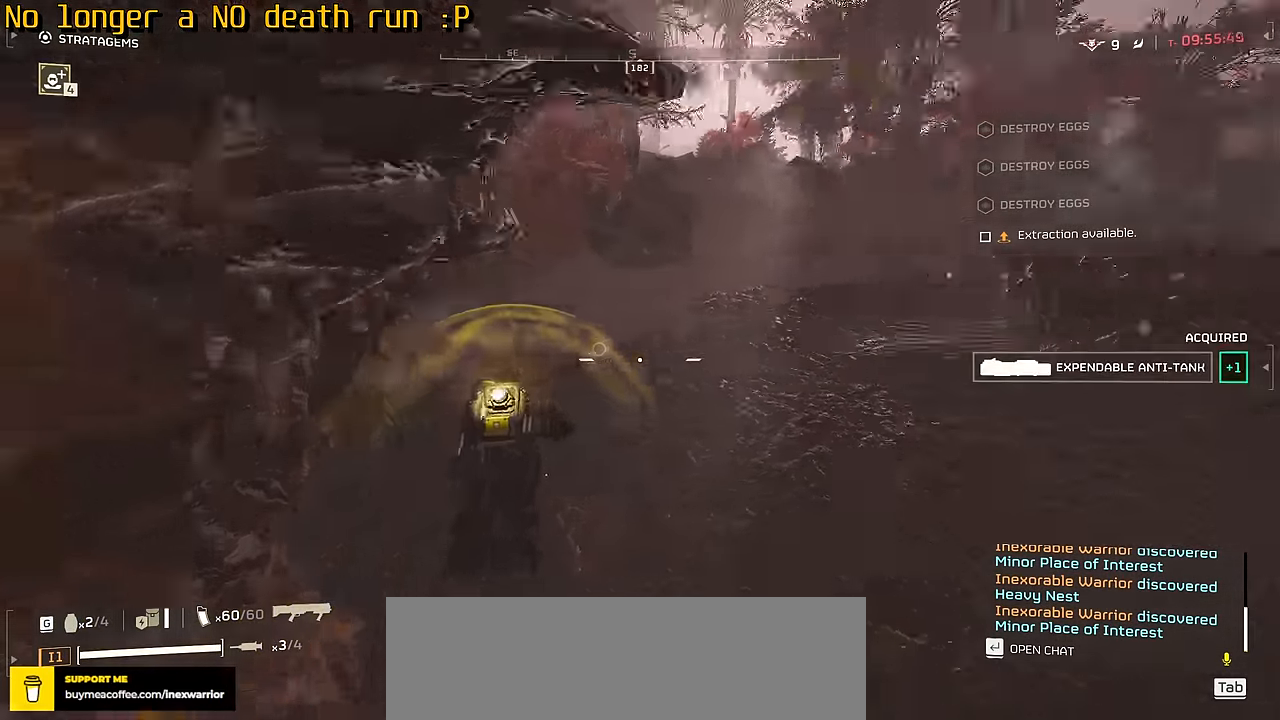
{"keys": [], "mouse": [], "events": [[50, "w", "up"], [183, "s", "down"], [283, "a", "up"], [399, "s", "up"]]}
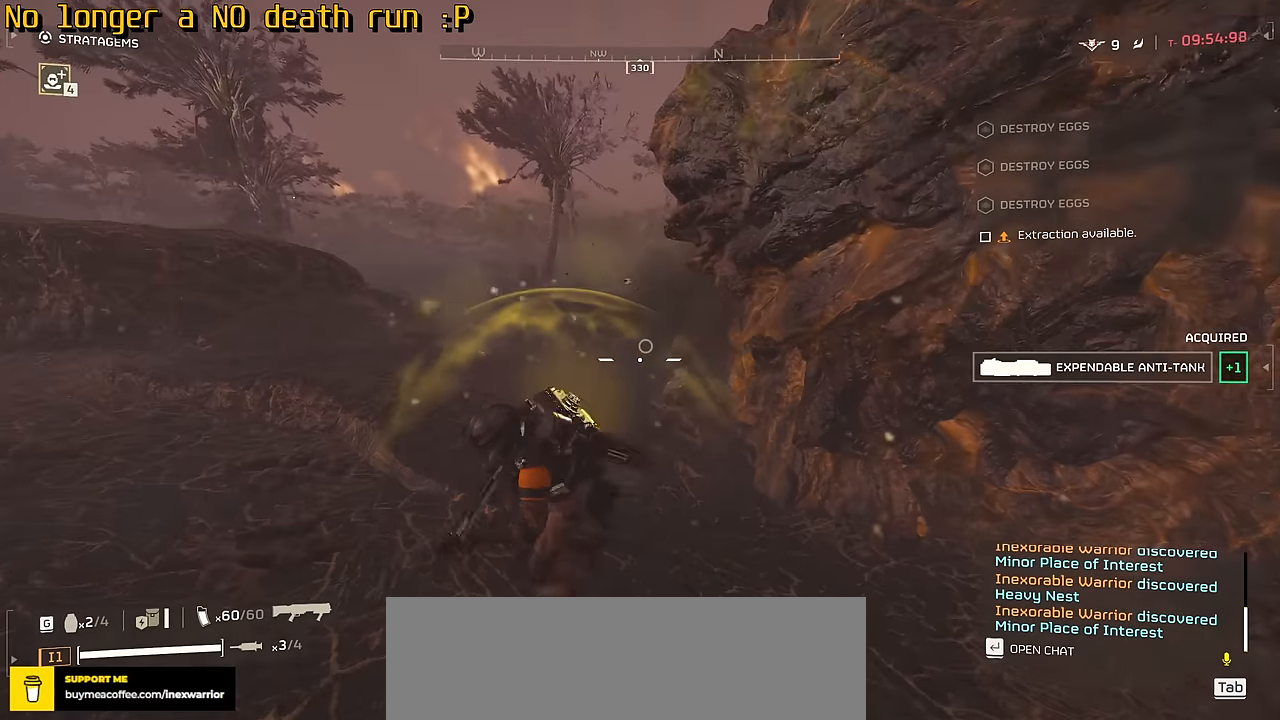
{"keys": ["s"], "mouse": ["mb4"], "events": [[17, "mouse_mb4", "down"], [84, "w", "down"], [150, "d", "down"], [200, "w", "up"], [300, "d", "up"], [317, "s", "down"], [400, "s", "up"], [484, "s", "down"]]}
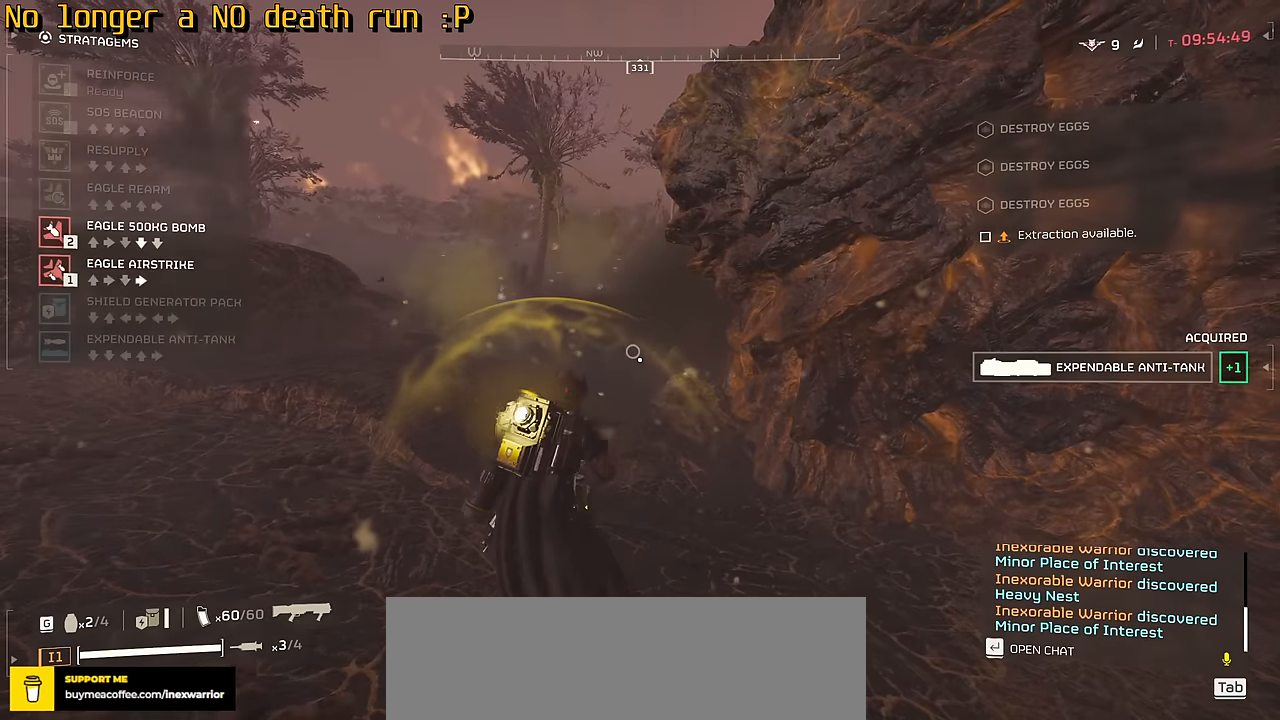
{"keys": ["a", "d", "s"], "mouse": [], "events": [[50, "s", "up"], [117, "s", "down"], [150, "mouse_left", "down"], [167, "d", "down"], [234, "a", "down"], [250, "mouse_mb4", "up"], [267, "mouse_left", "up"], [300, "d", "up"], [400, "d", "down"]]}
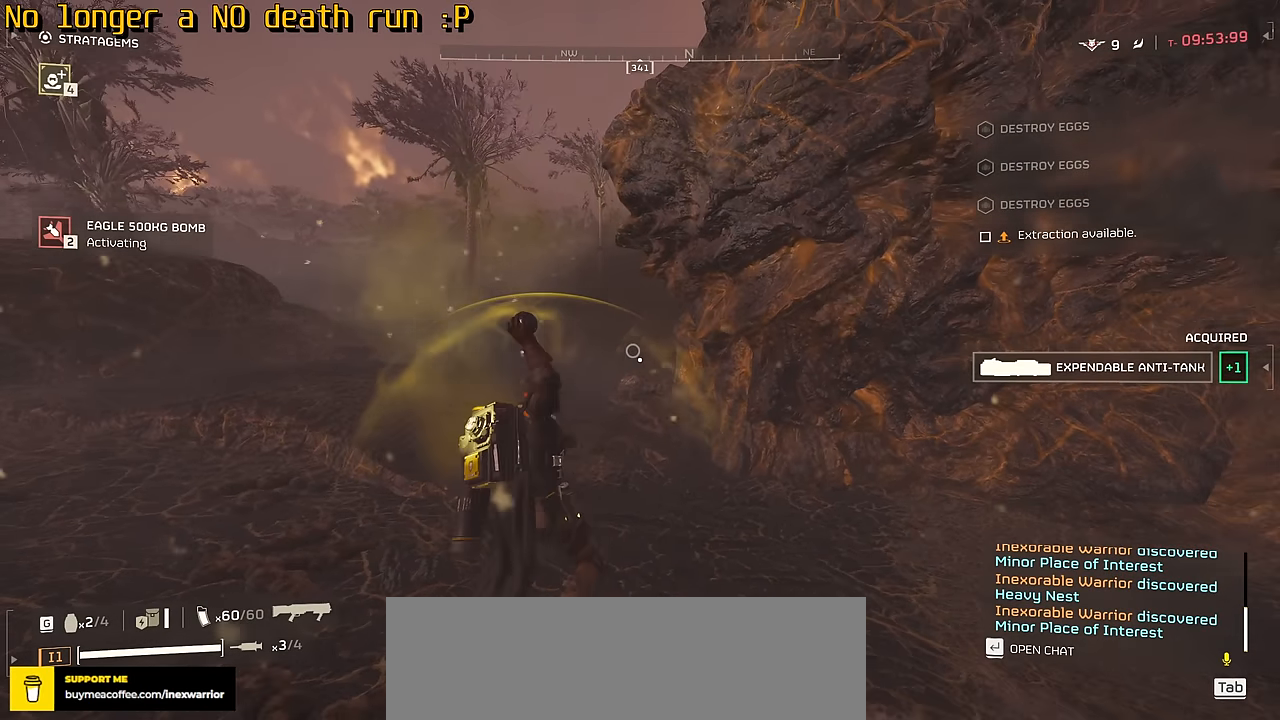
{"keys": ["d", "s"], "mouse": [], "events": [[317, "a", "up"]]}
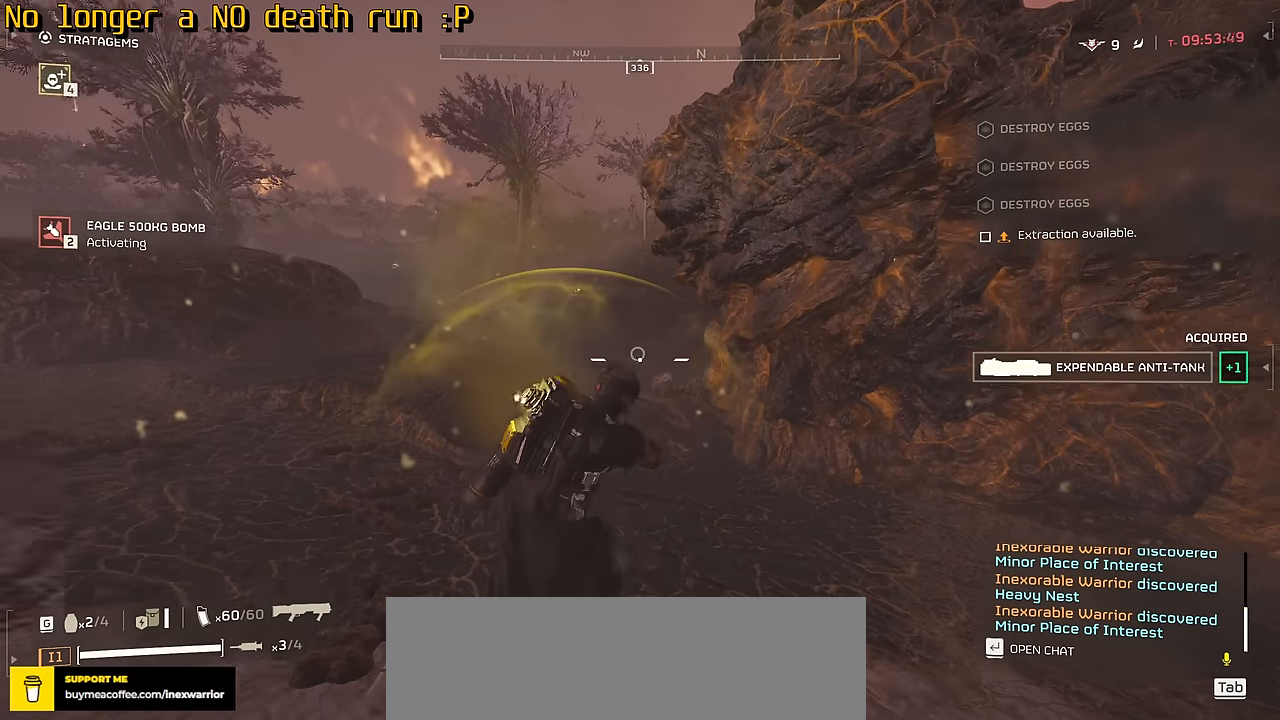
{"keys": ["d", "w"], "mouse": [], "events": [[384, "s", "up"], [484, "w", "down"]]}
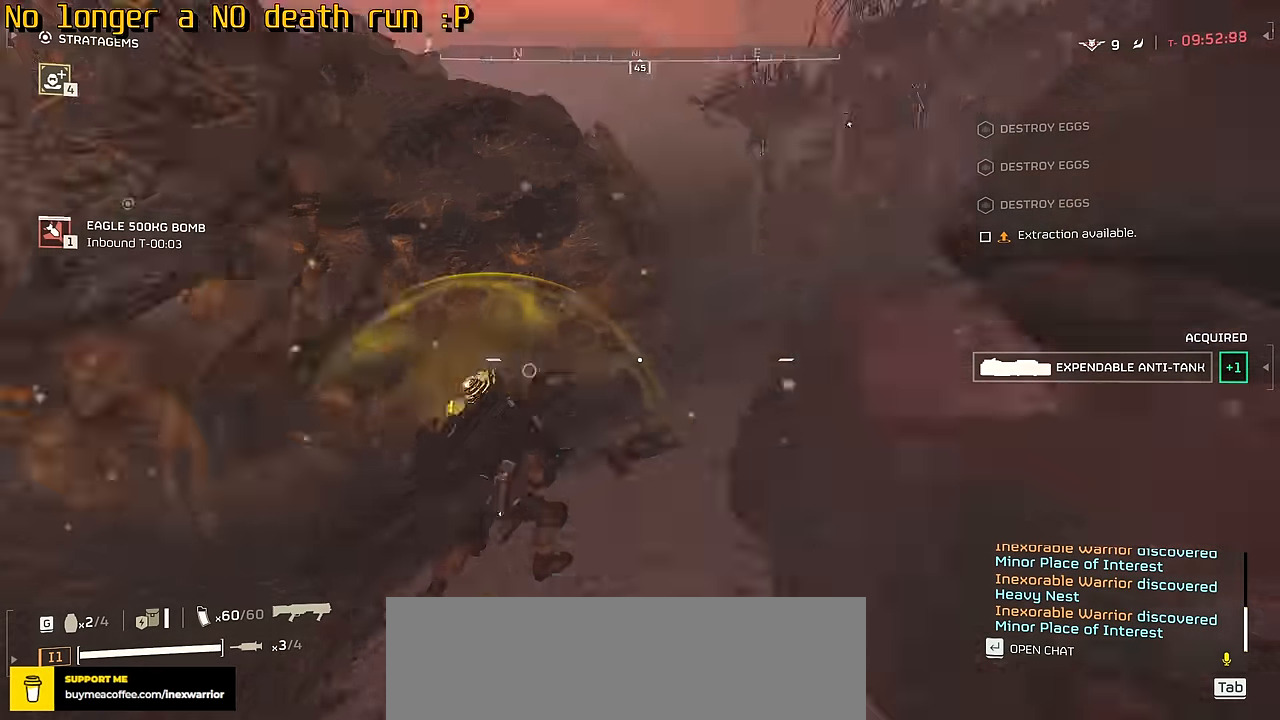
{"keys": ["w"], "mouse": [], "events": [[50, "d", "up"]]}
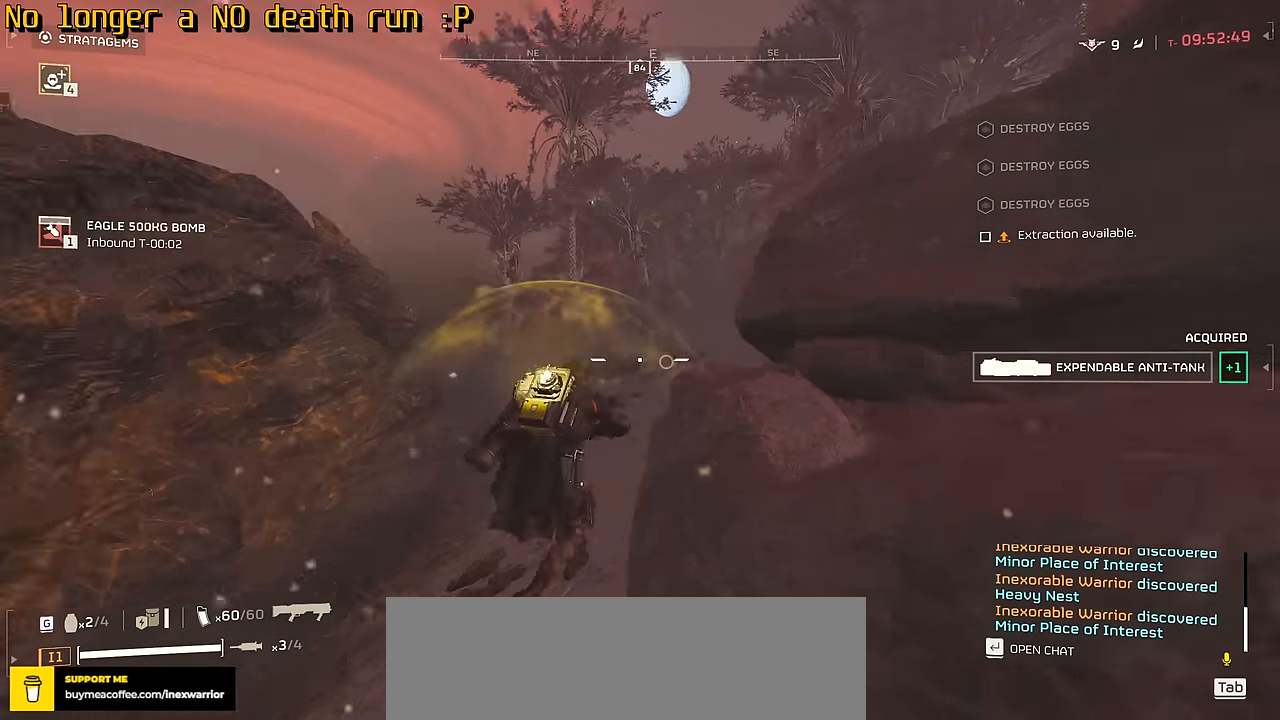
{"keys": ["tab", "w"], "mouse": [], "events": [[434, "tab", "down"]]}
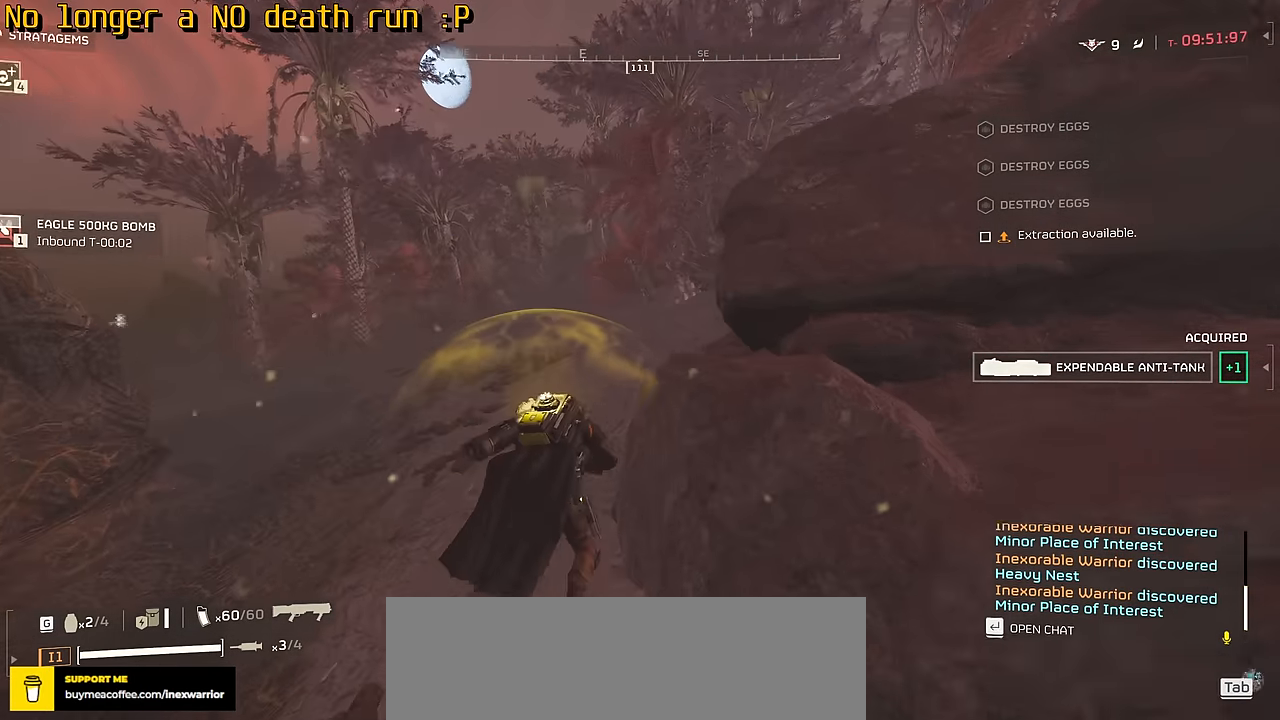
{"keys": ["tab", "w"], "mouse": [], "events": []}
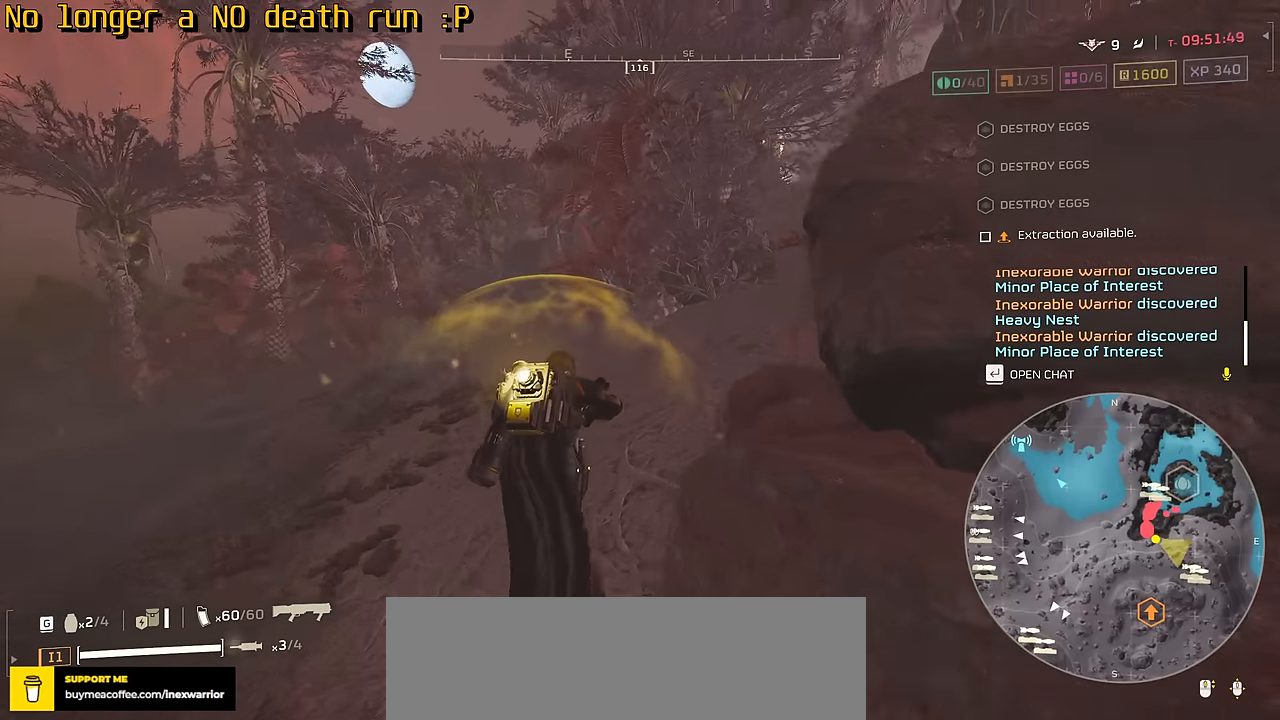
{"keys": ["tab", "w"], "mouse": [], "events": []}
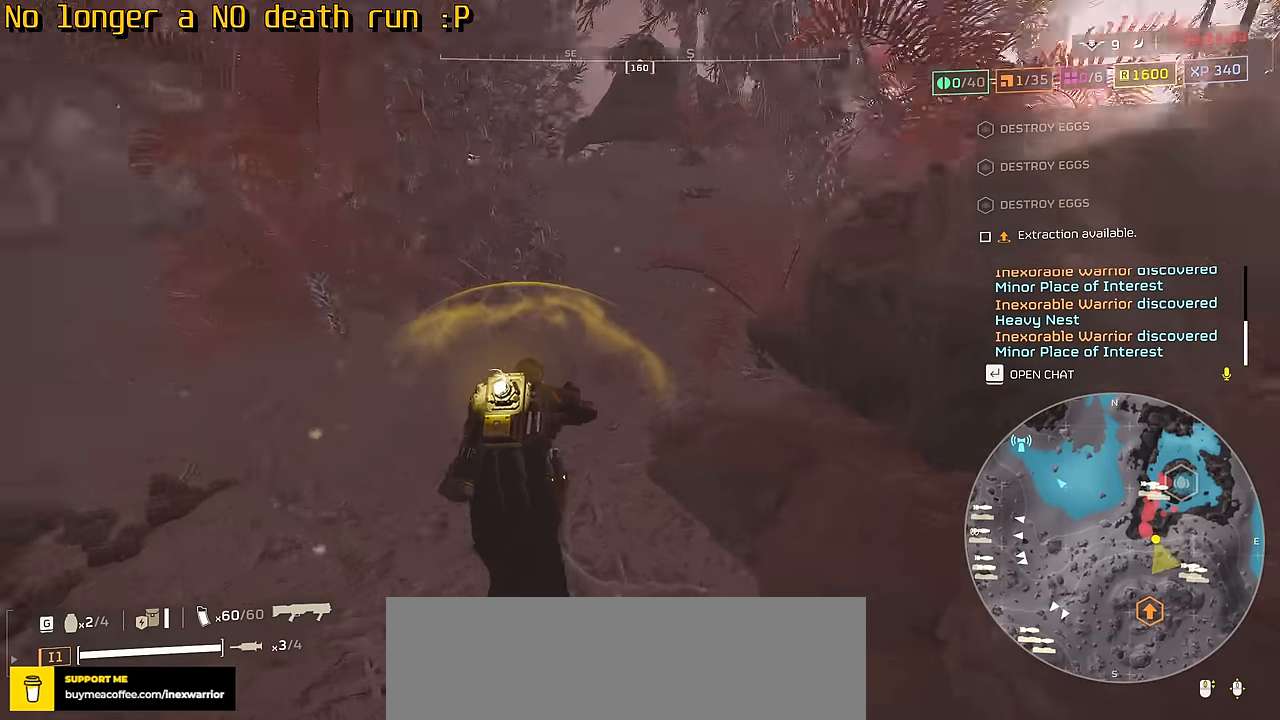
{"keys": ["shift", "w"], "mouse": [], "events": [[350, "tab", "up"], [500, "shift", "down"]]}
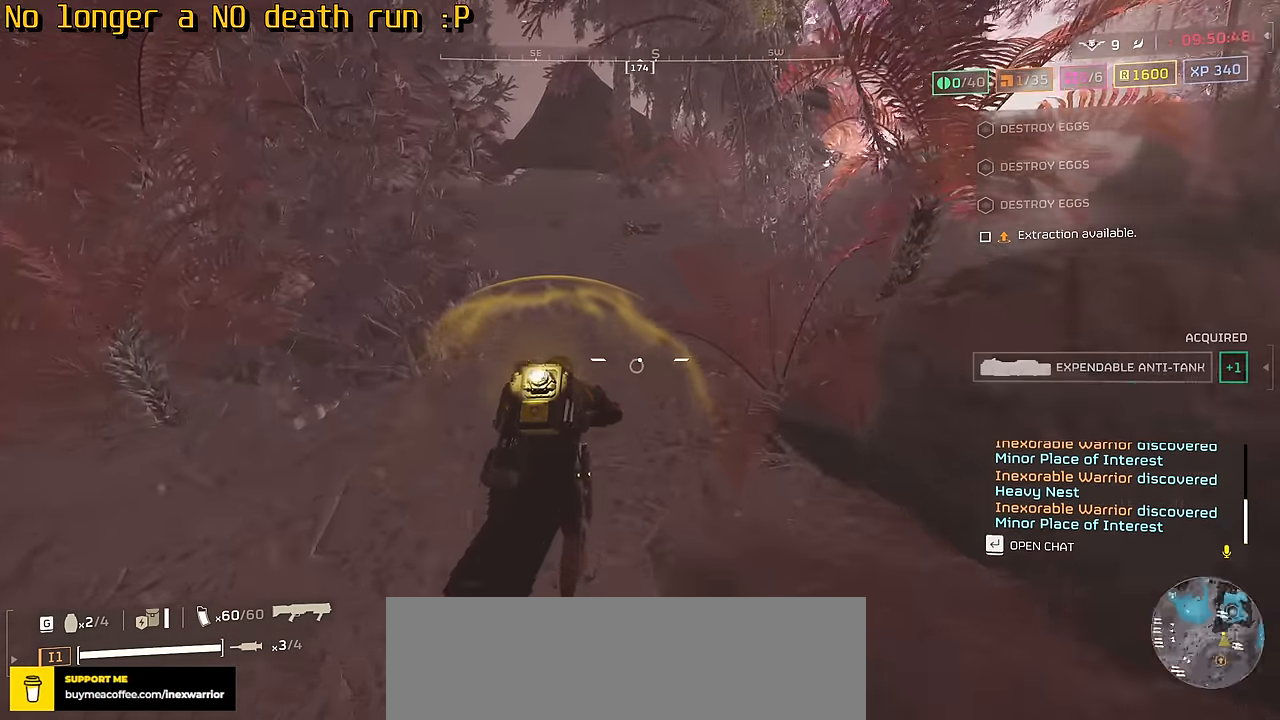
{"keys": ["tab", "w"], "mouse": [], "events": [[167, "shift", "up"], [367, "tab", "down"]]}
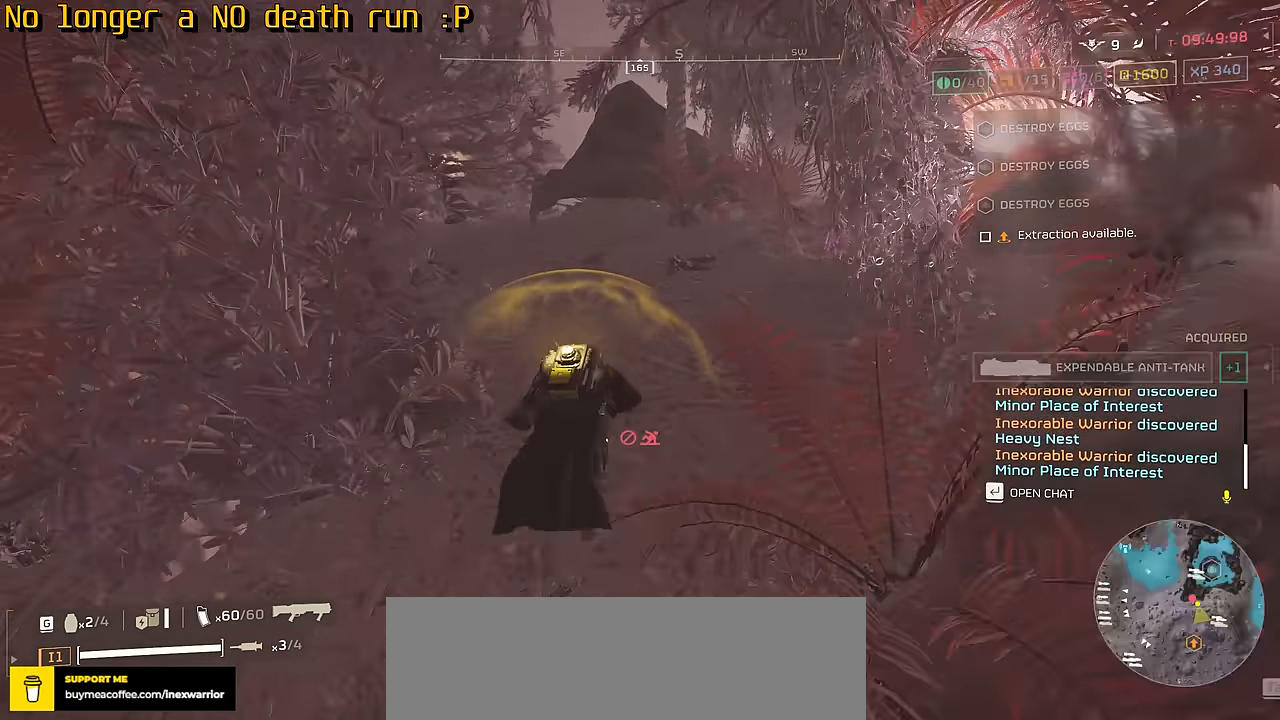
{"keys": ["tab", "w"], "mouse": ["right"], "events": [[234, "mouse_right", "down"]]}
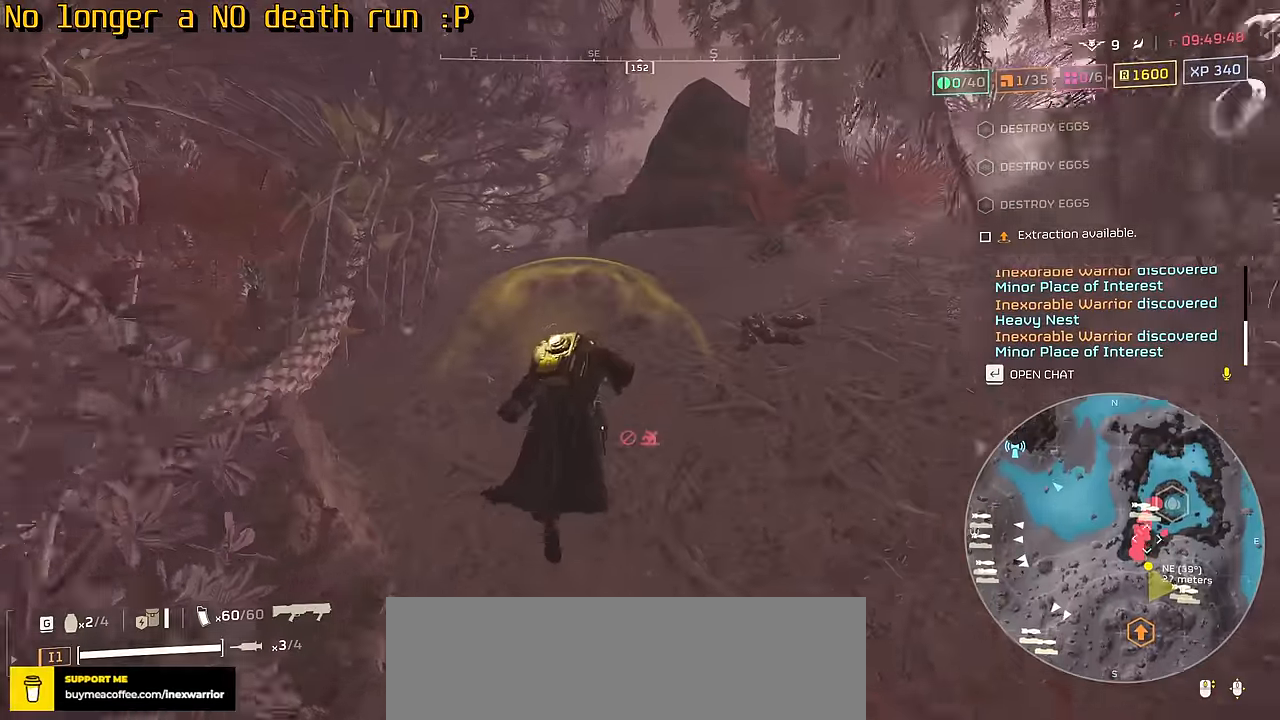
{"keys": ["tab", "w"], "mouse": ["right"], "events": []}
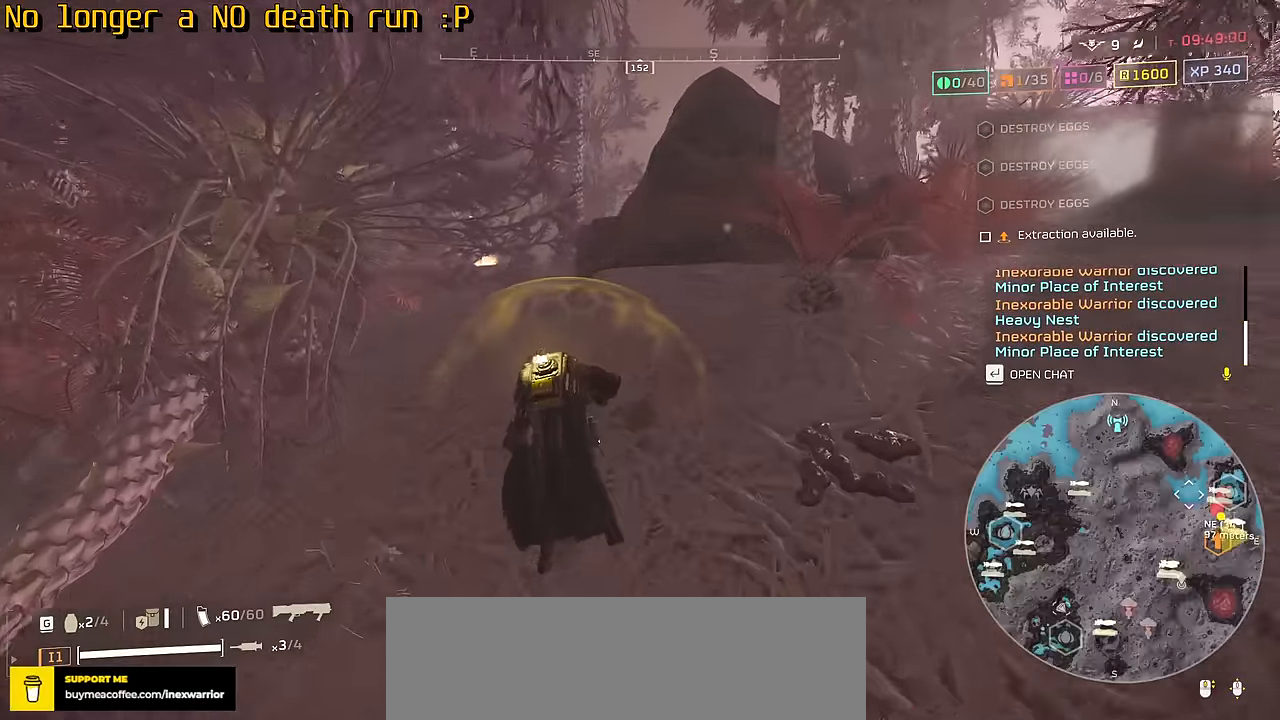
{"keys": ["tab", "w"], "mouse": ["right"], "events": []}
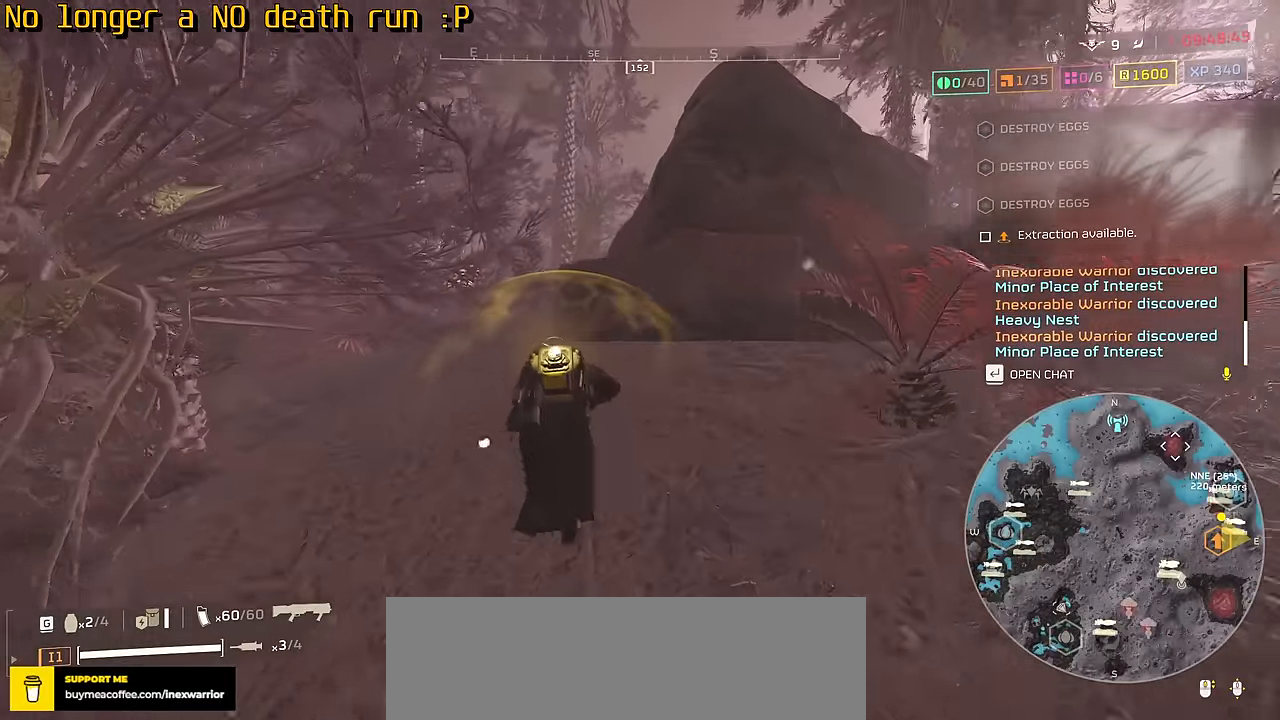
{"keys": ["tab", "w"], "mouse": [], "events": [[166, "mouse_left", "down"], [250, "mouse_left", "up"], [316, "mouse_right", "up"]]}
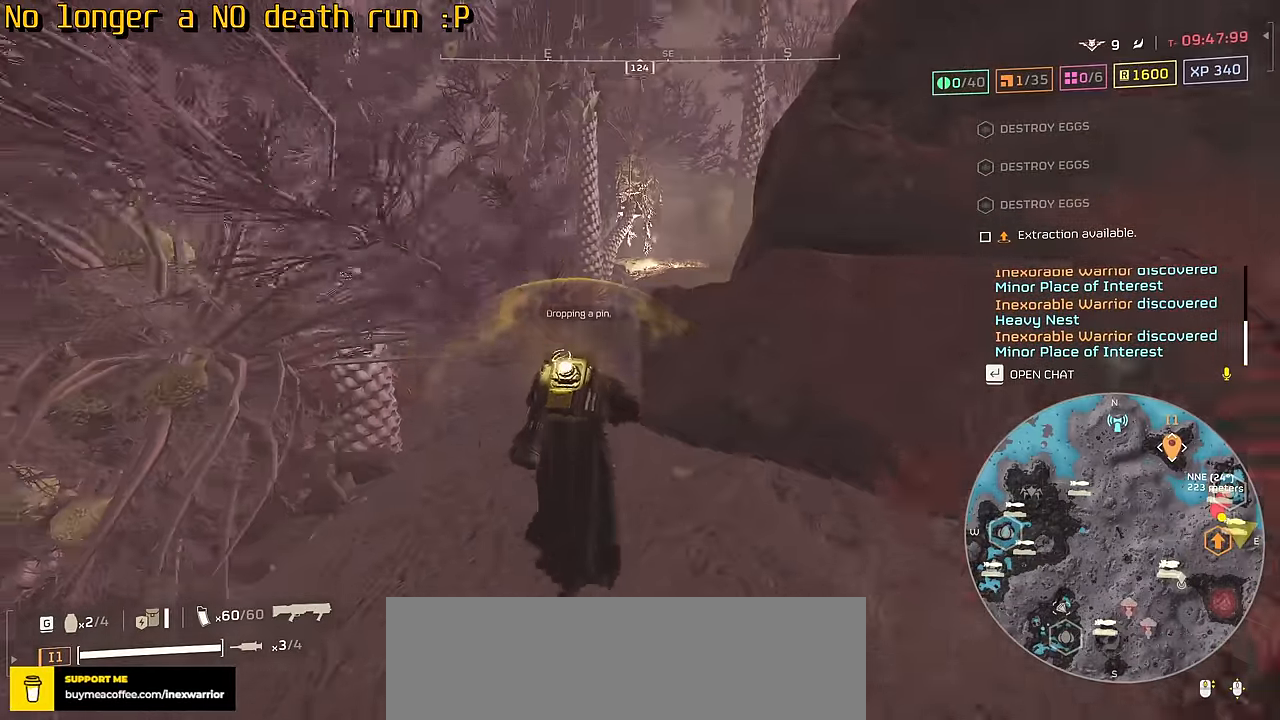
{"keys": ["w"], "mouse": [], "events": [[333, "tab", "up"]]}